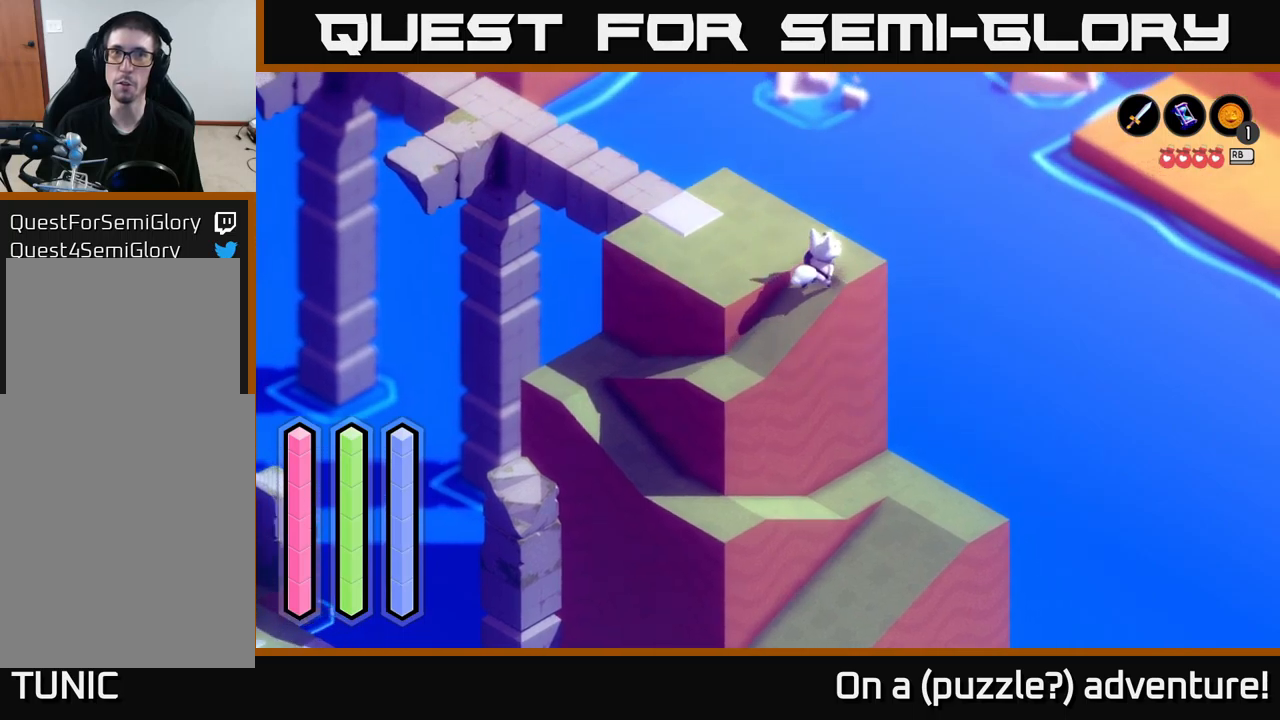
Gameplay with a controller (Xbox layout); each line is a JSON object with the inputs held at the frame after it. "events" lists button and stick changes between this image and that frame as [ms after this image, input, new state], when the widget could be followed in between.
{"buttons": ["A"], "left_stick": "up-left", "right_stick": "center", "events": [[33, "left_stick", "up"], [200, "left_stick", "up-left"], [333, "left_stick", "left"], [483, "left_stick", "up-left"]]}
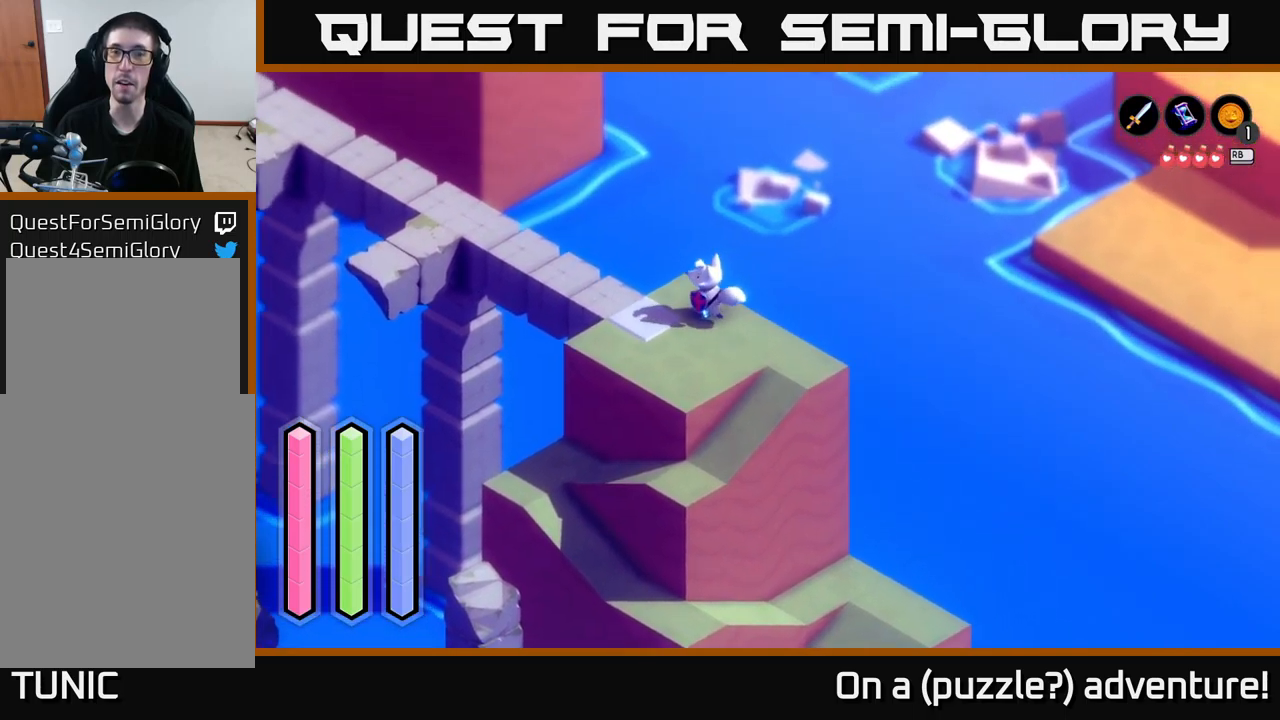
{"buttons": ["A"], "left_stick": "up-left", "right_stick": "center", "events": [[16, "A", "up"], [133, "A", "down"]]}
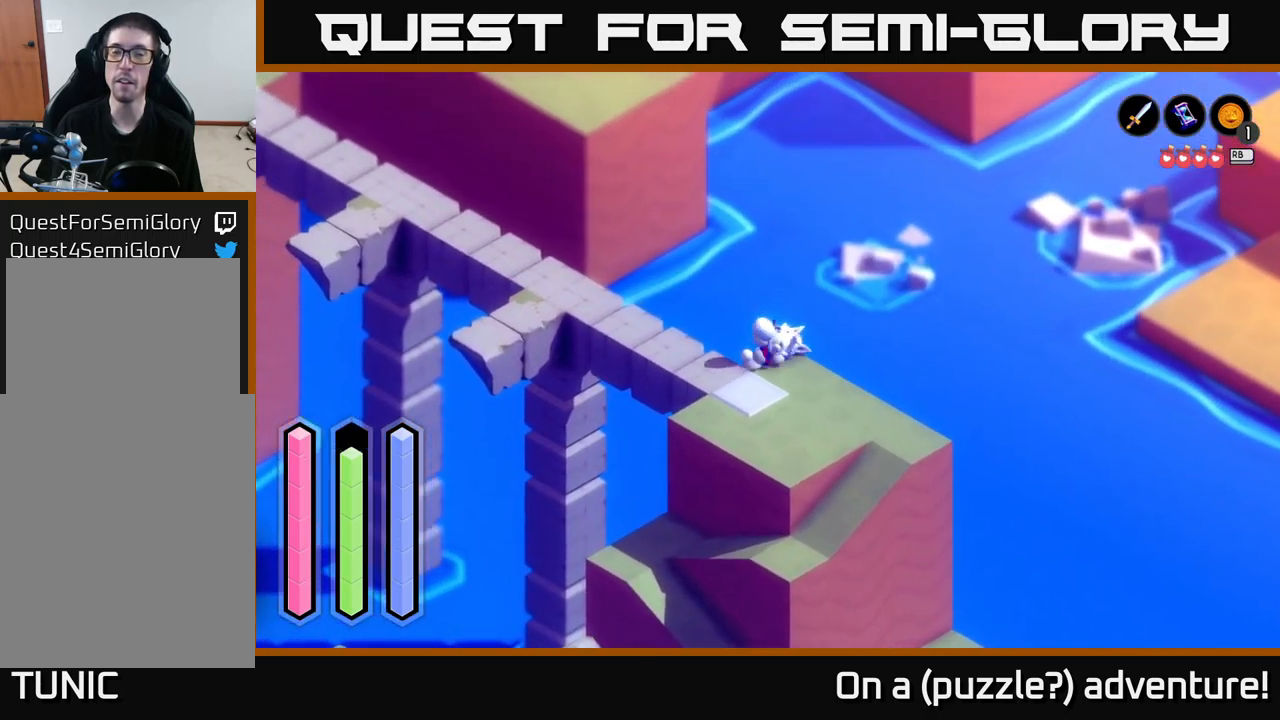
{"buttons": [], "left_stick": "left", "right_stick": "center", "events": [[133, "A", "up"], [133, "left_stick", "down-left"], [283, "left_stick", "left"]]}
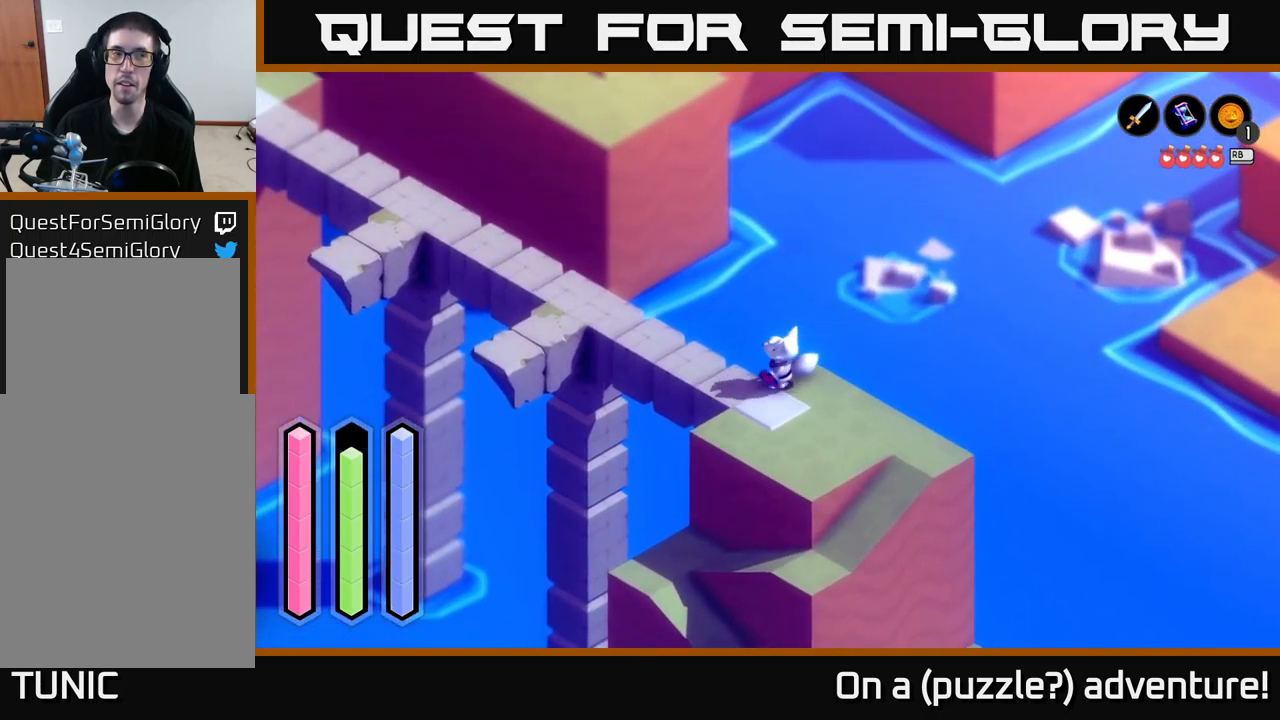
{"buttons": ["A"], "left_stick": "up-left", "right_stick": "center", "events": [[83, "left_stick", "down-left"], [250, "left_stick", "up-left"], [400, "A", "down"]]}
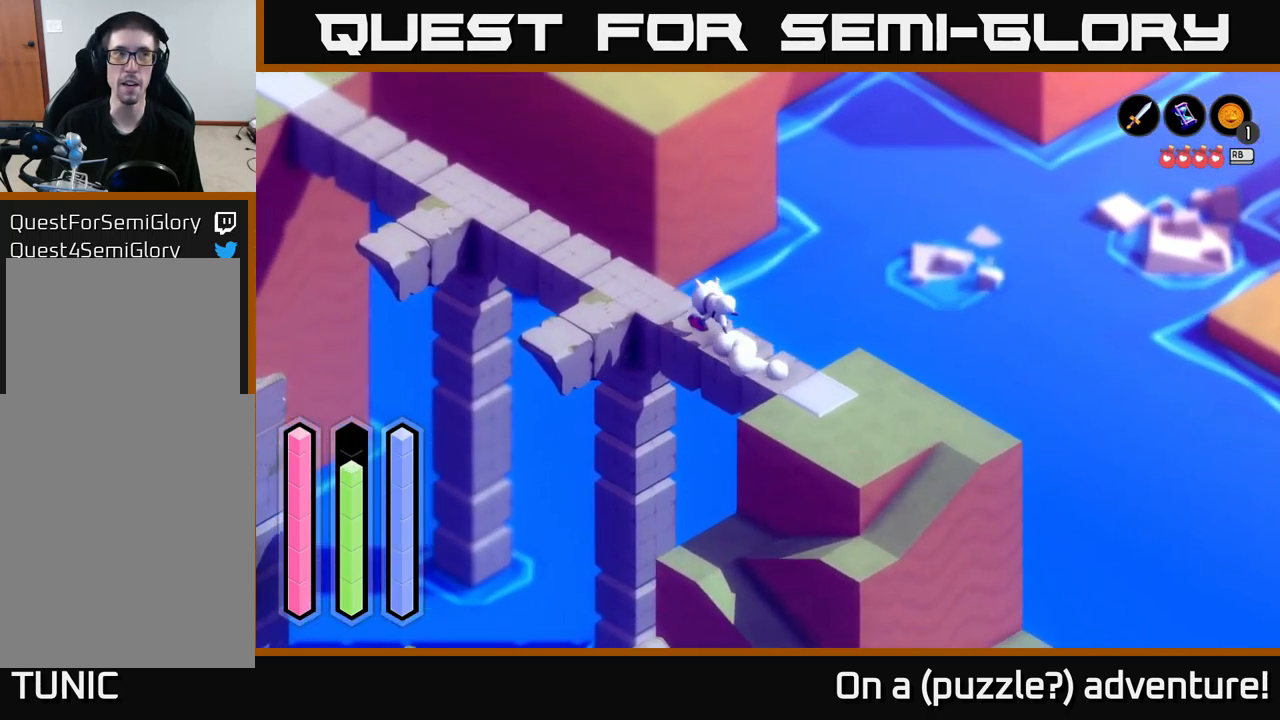
{"buttons": ["A"], "left_stick": "up-left", "right_stick": "center", "events": []}
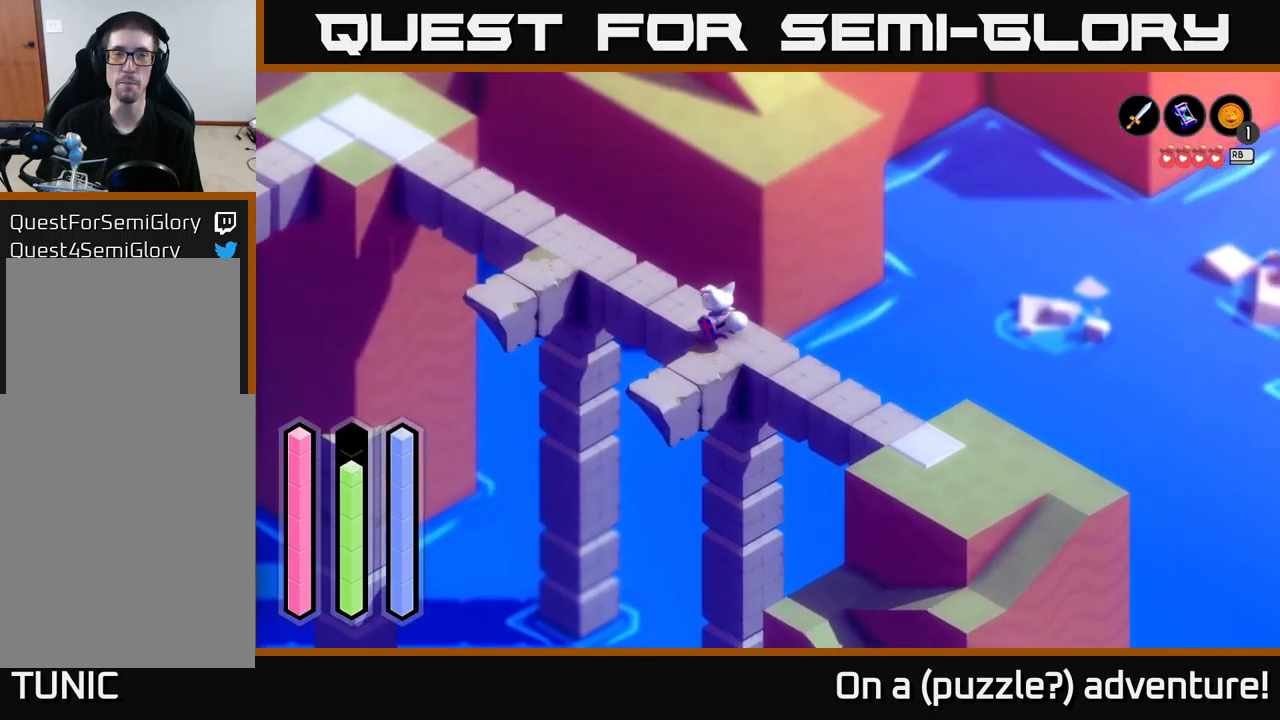
{"buttons": ["A"], "left_stick": "up-left", "right_stick": "center", "events": []}
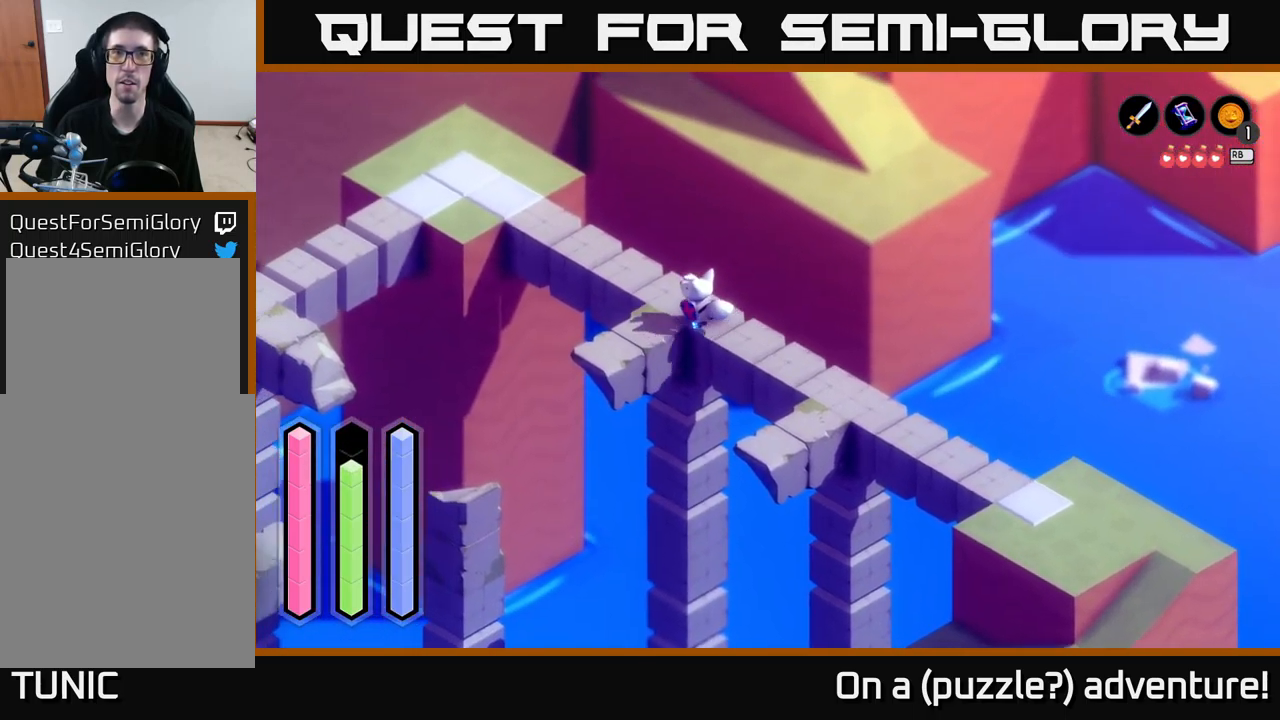
{"buttons": ["A"], "left_stick": "up-left", "right_stick": "center", "events": []}
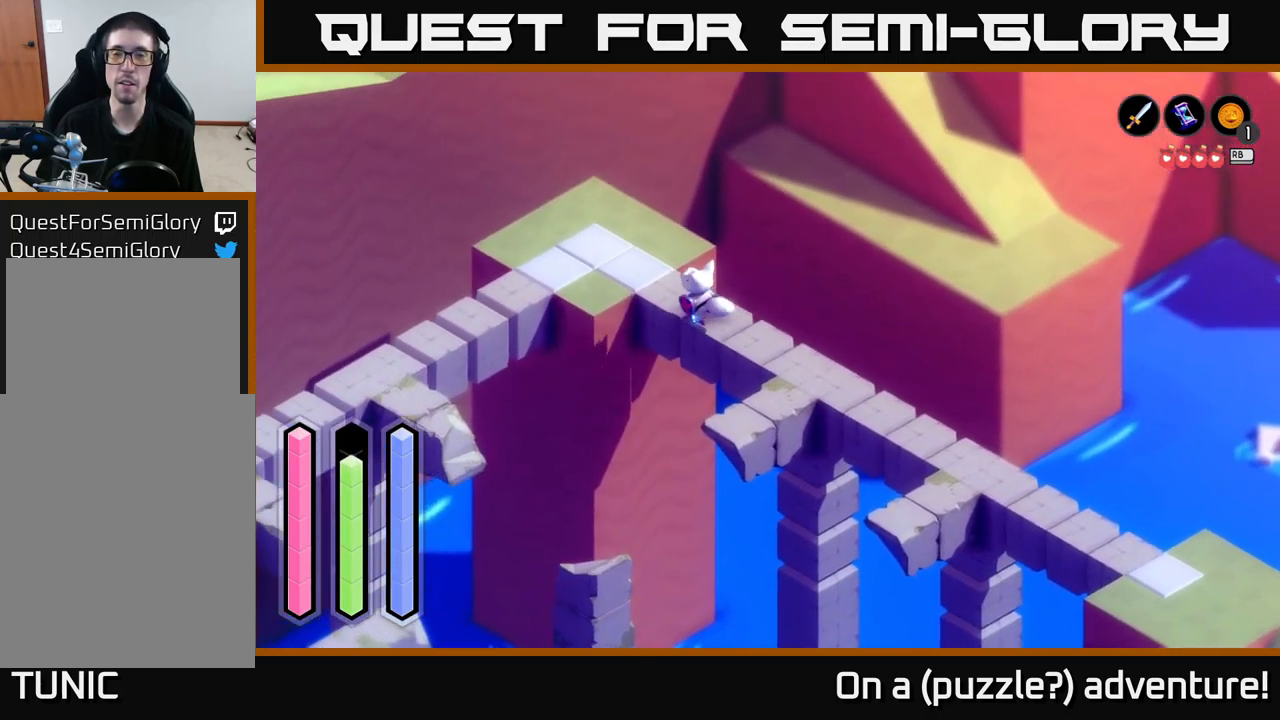
{"buttons": ["A"], "left_stick": "down-left", "right_stick": "center", "events": [[450, "left_stick", "down-left"]]}
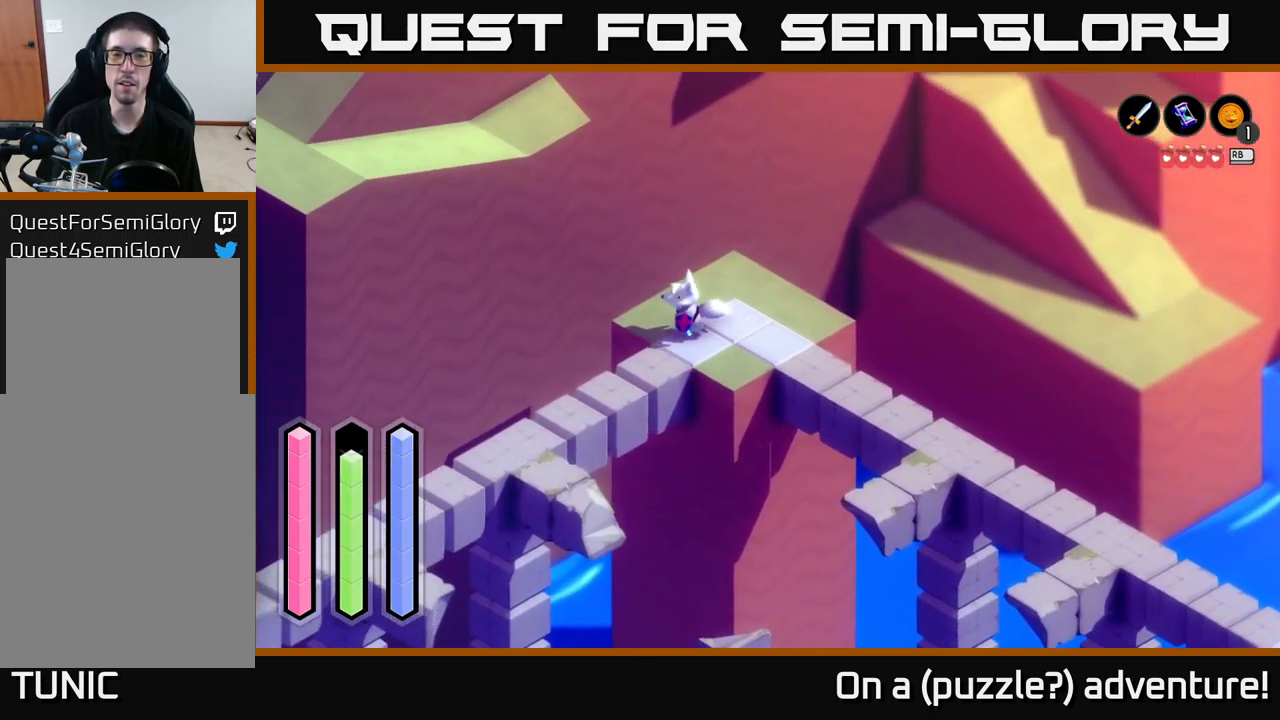
{"buttons": ["A"], "left_stick": "down-left", "right_stick": "center", "events": [[116, "left_stick", "down"], [316, "left_stick", "down-left"]]}
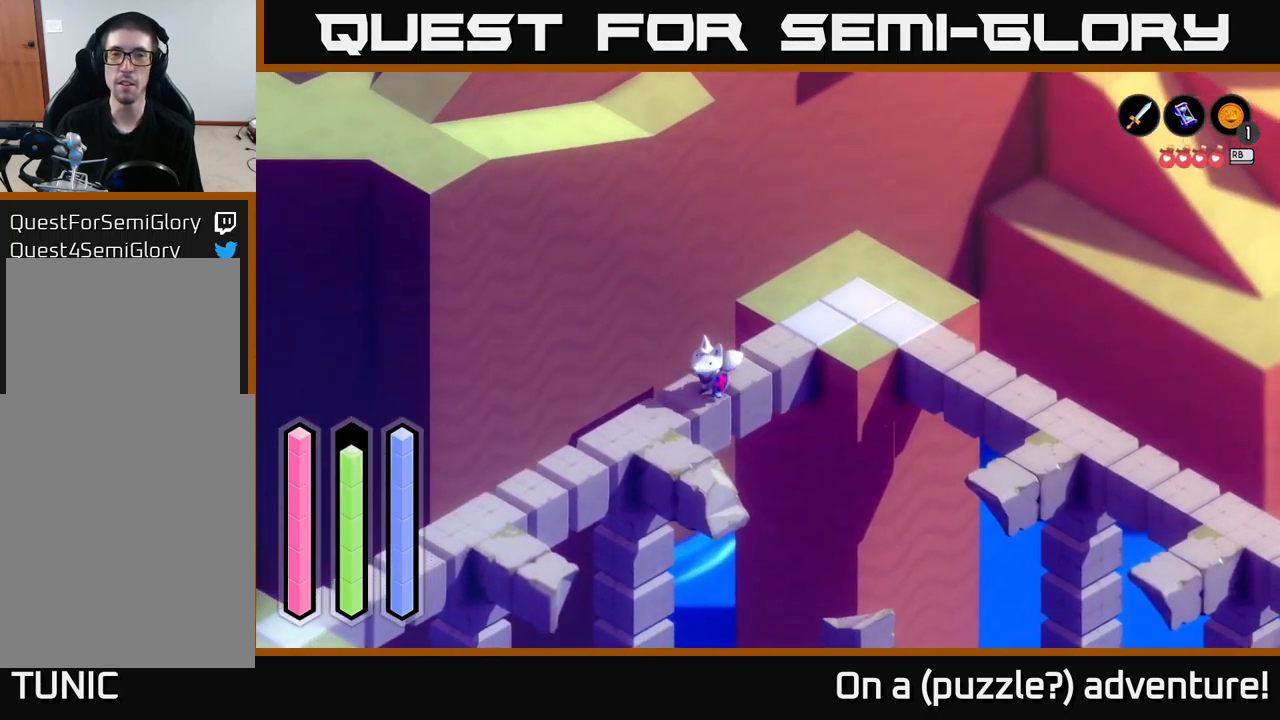
{"buttons": ["A"], "left_stick": "down-left", "right_stick": "center", "events": []}
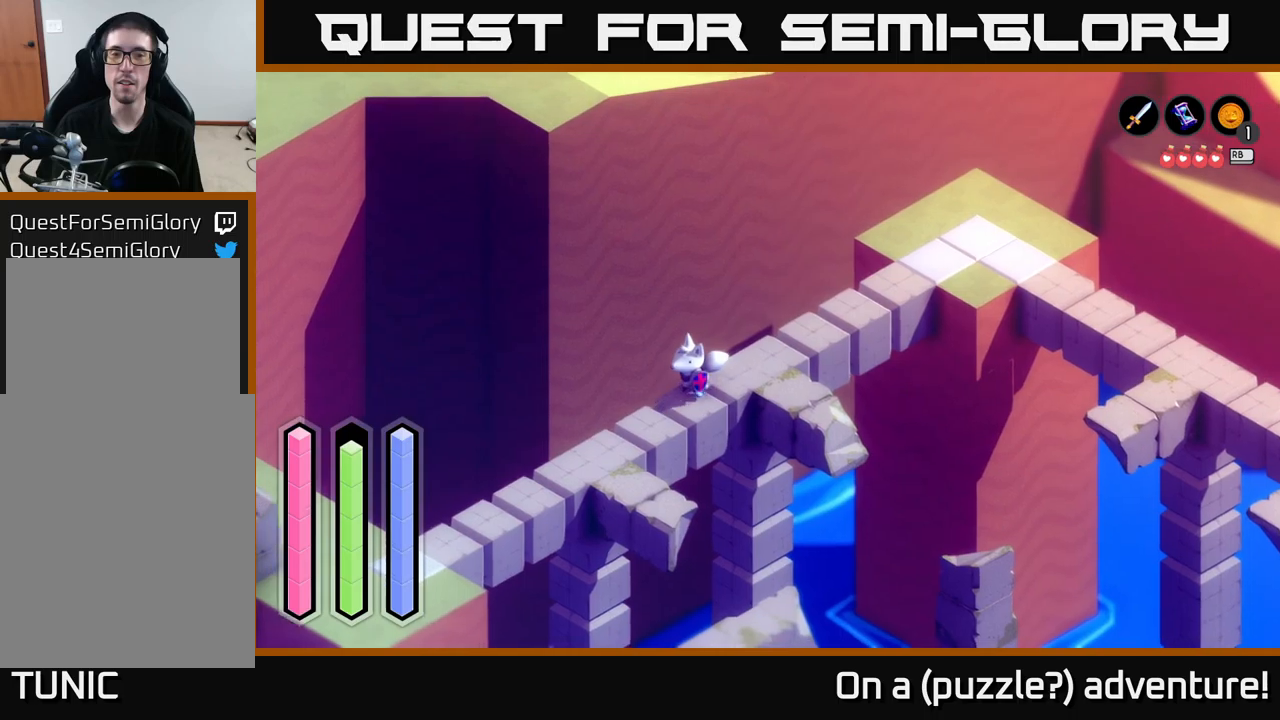
{"buttons": ["A"], "left_stick": "down-left", "right_stick": "center", "events": []}
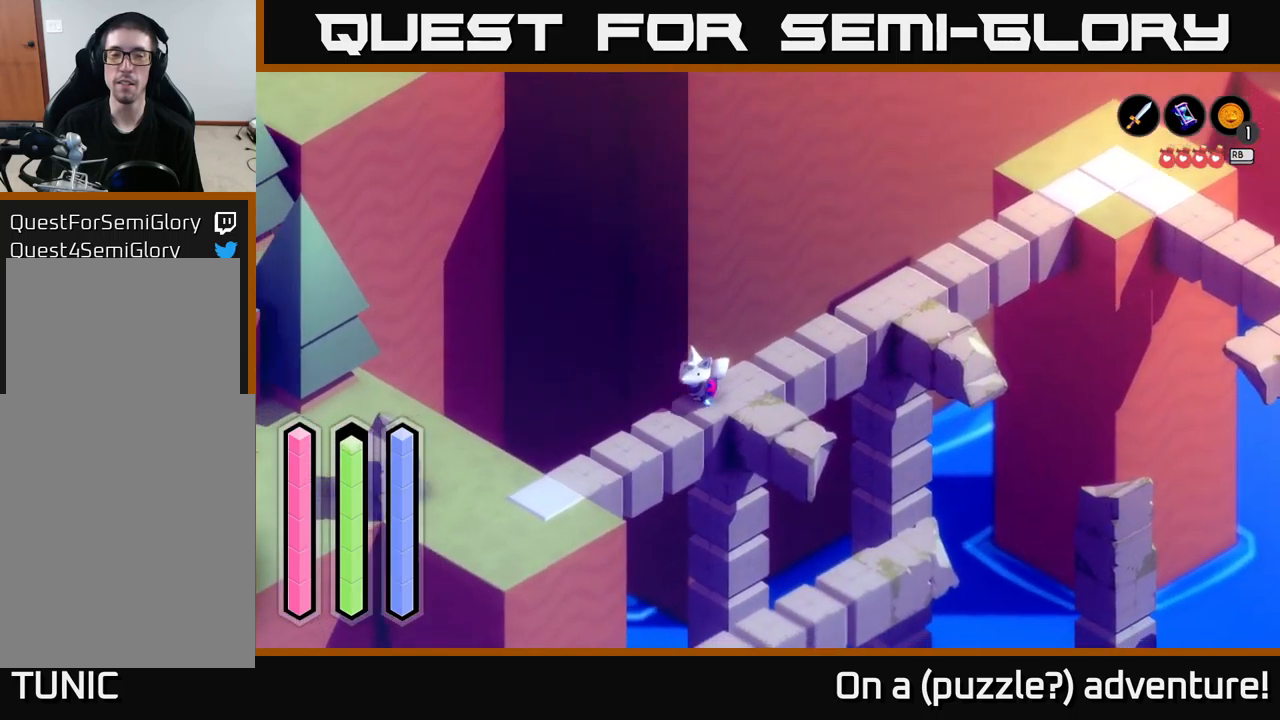
{"buttons": ["A"], "left_stick": "left", "right_stick": "center", "events": [[483, "left_stick", "left"]]}
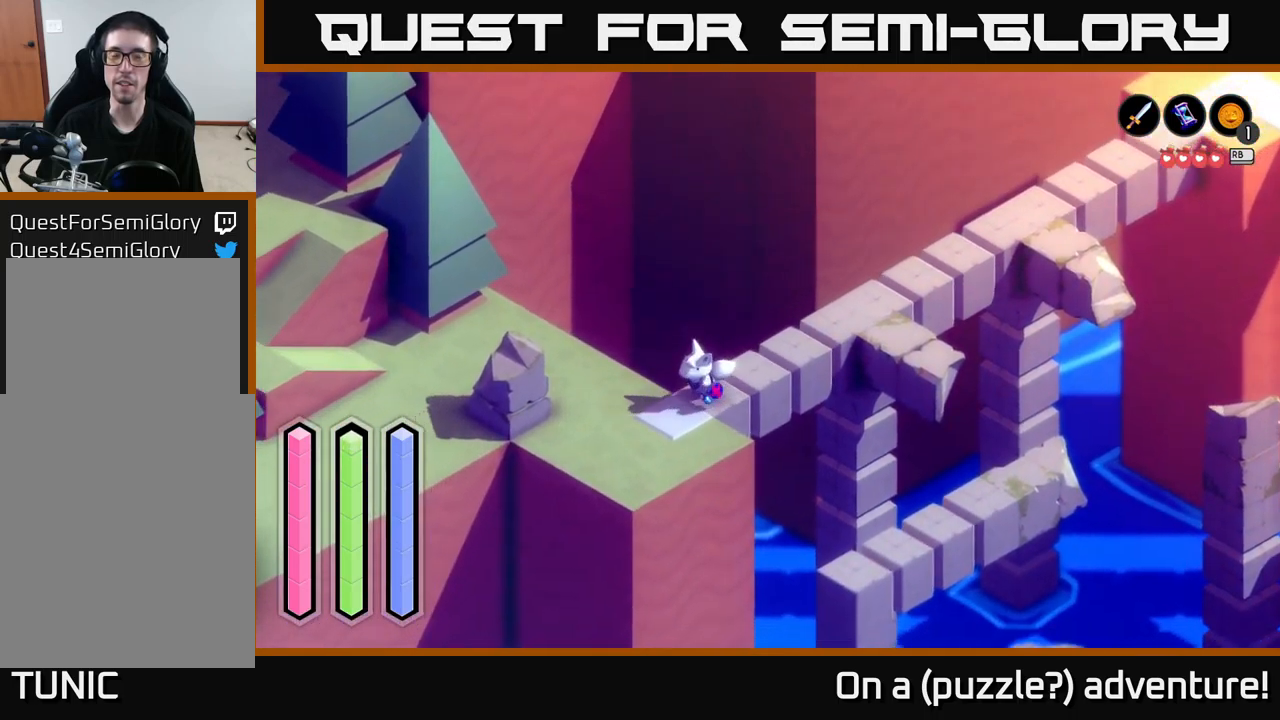
{"buttons": ["A"], "left_stick": "left", "right_stick": "center", "events": [[117, "left_stick", "up-left"], [317, "left_stick", "left"]]}
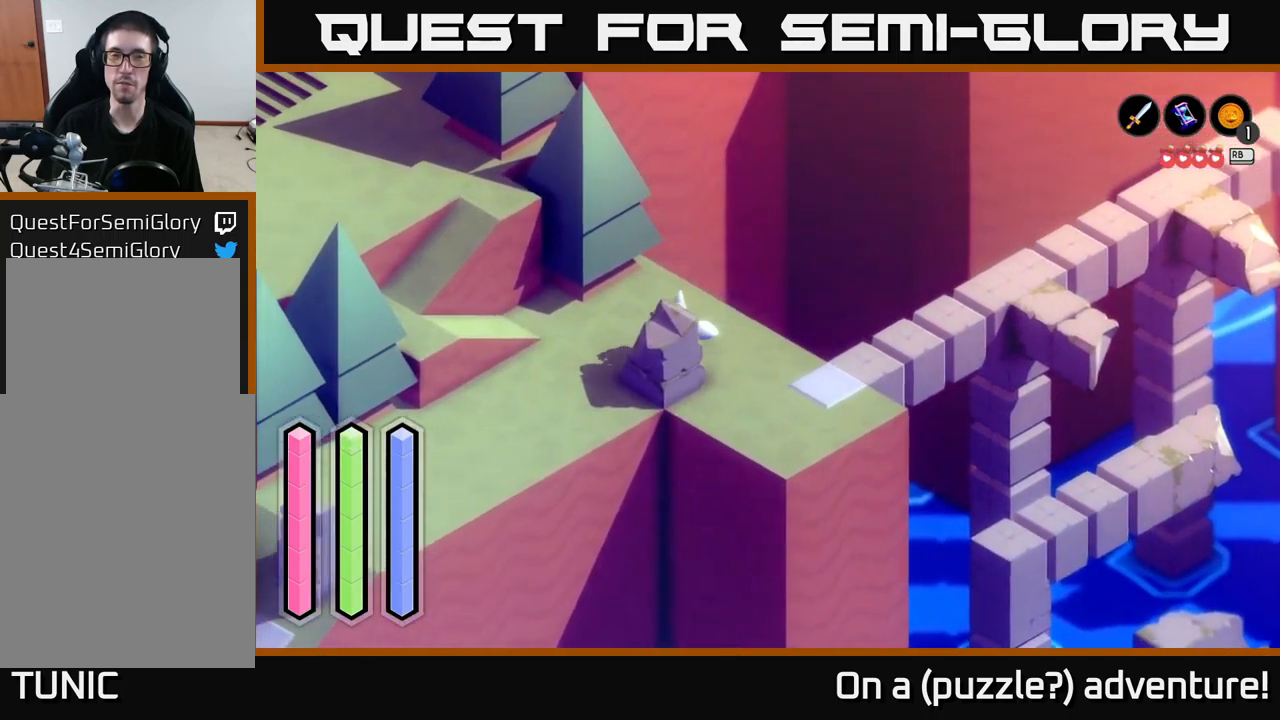
{"buttons": ["A"], "left_stick": "down-left", "right_stick": "center", "events": [[167, "left_stick", "down-left"]]}
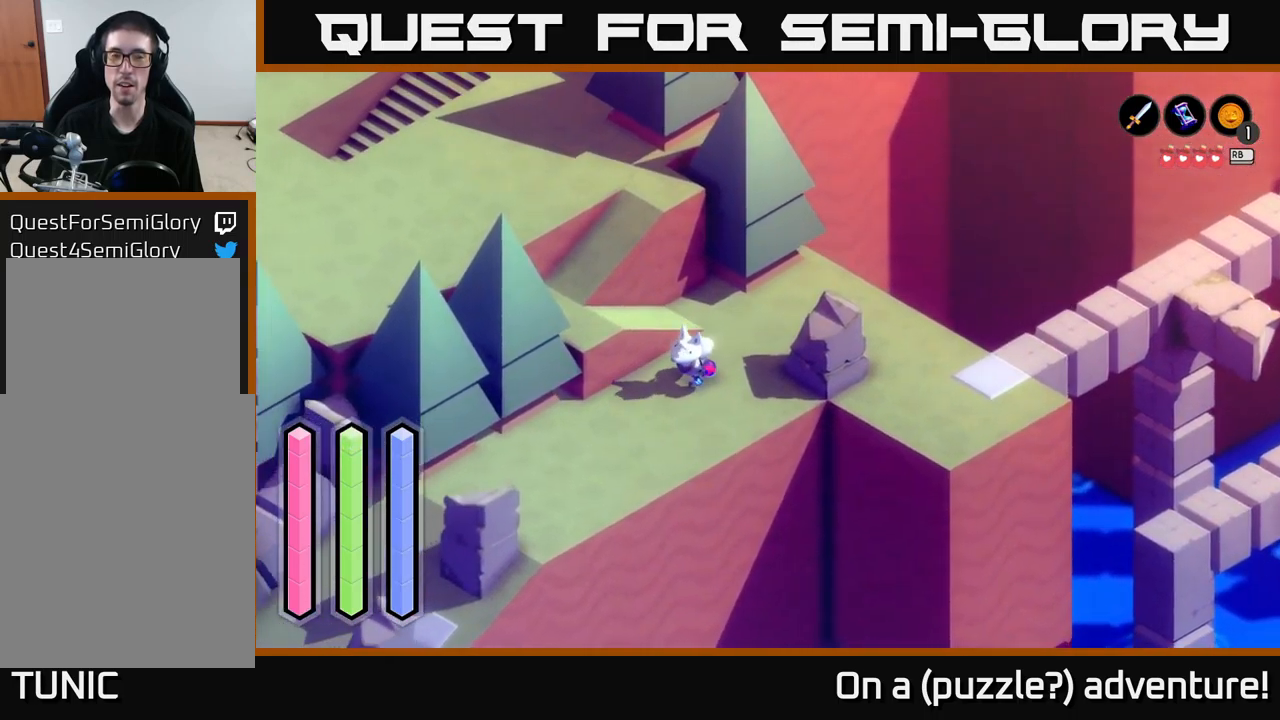
{"buttons": ["A"], "left_stick": "down-left", "right_stick": "center", "events": []}
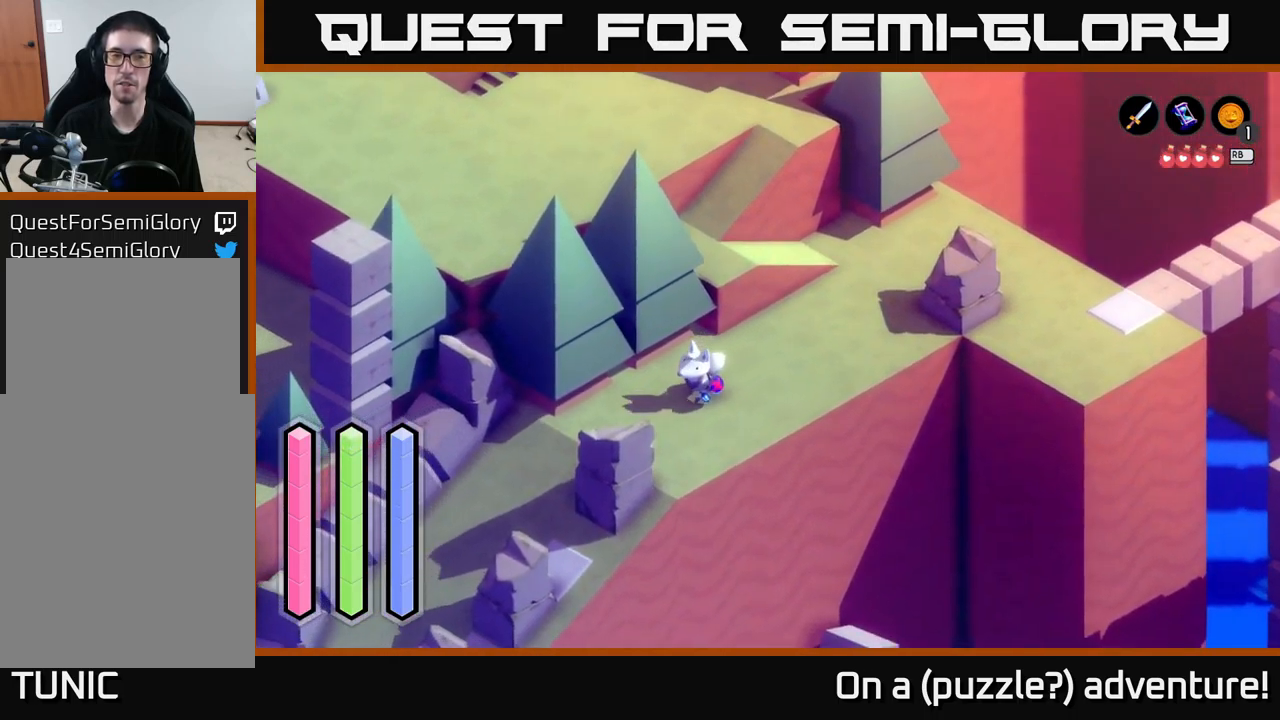
{"buttons": ["A"], "left_stick": "down-left", "right_stick": "center", "events": []}
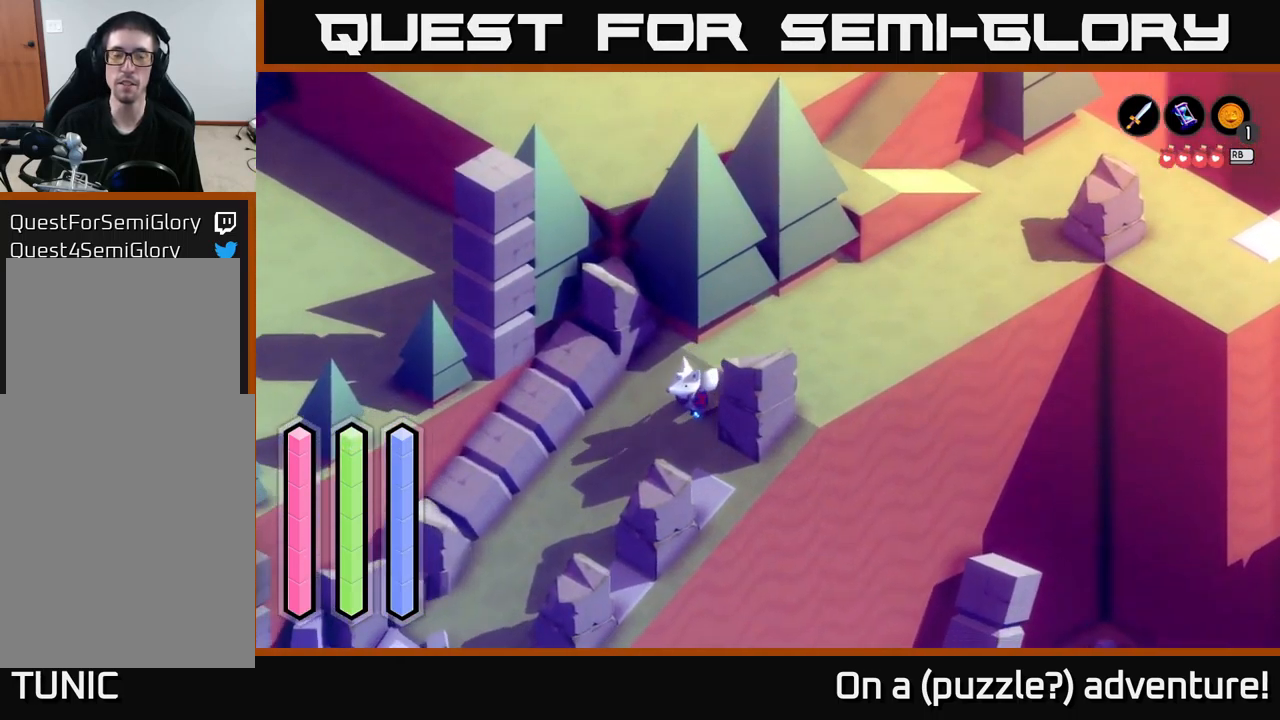
{"buttons": ["A"], "left_stick": "down-left", "right_stick": "center", "events": []}
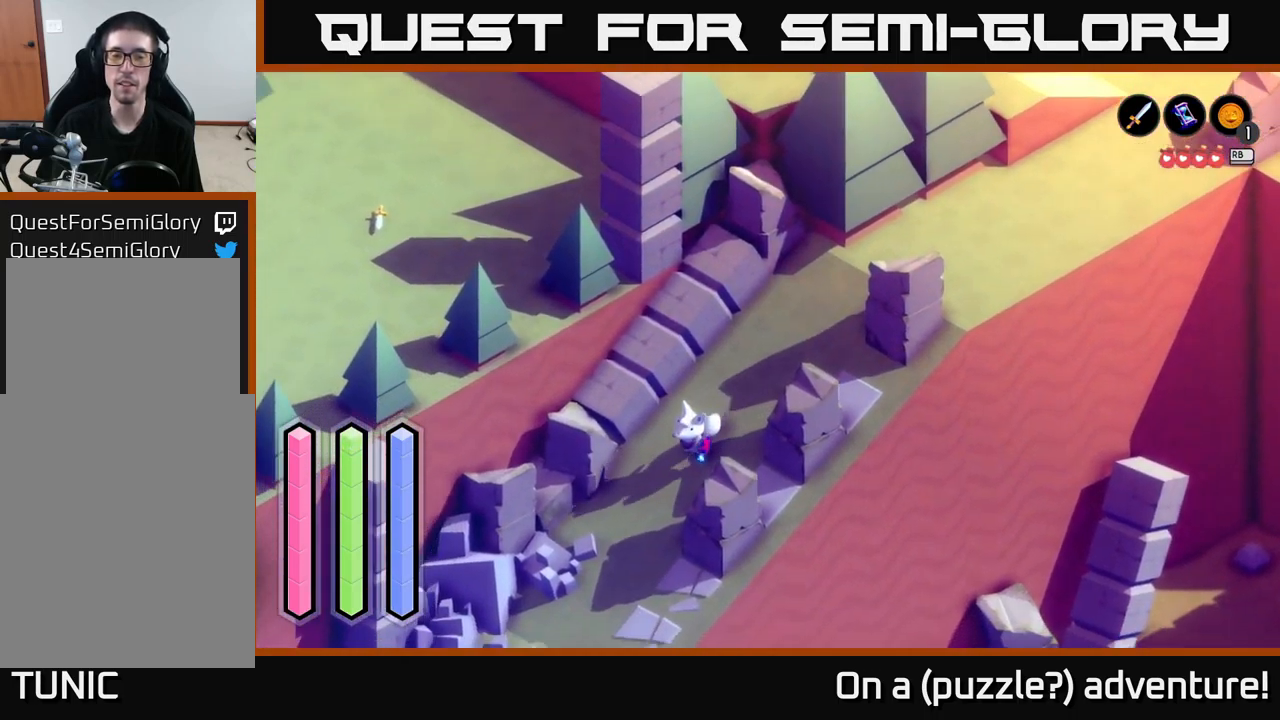
{"buttons": ["A"], "left_stick": "down-left", "right_stick": "center", "events": []}
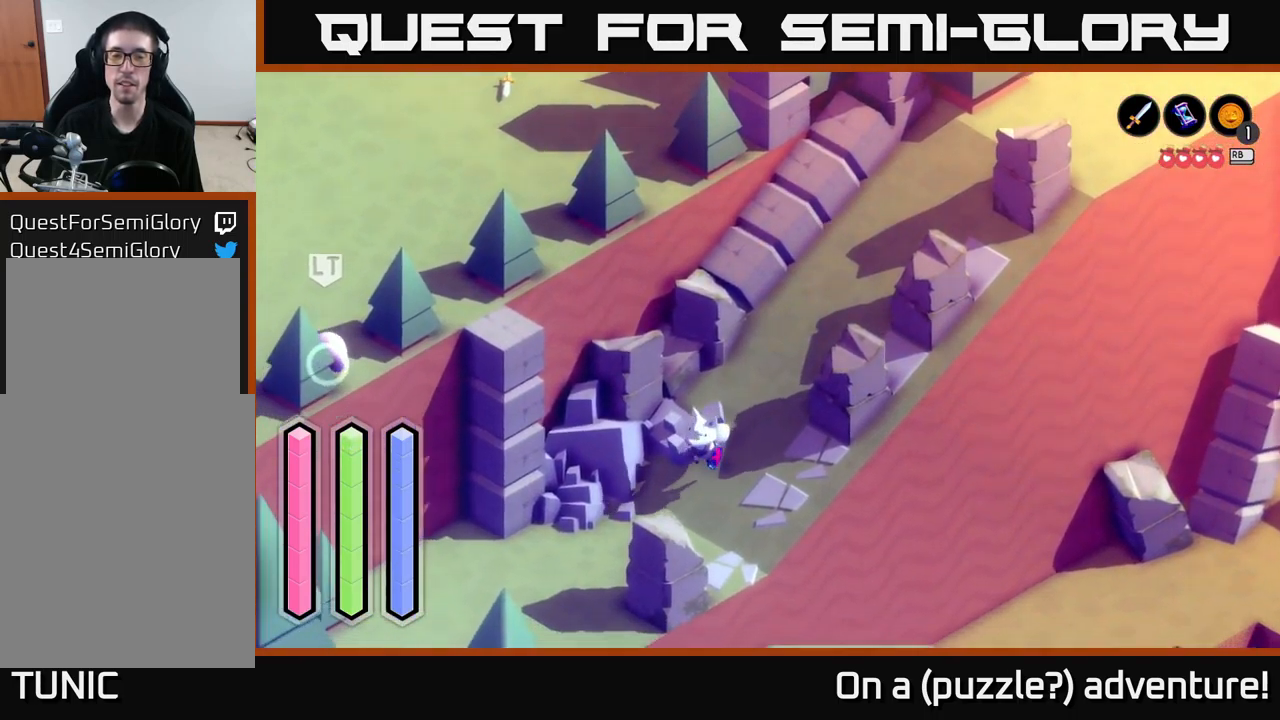
{"buttons": ["A"], "left_stick": "down-left", "right_stick": "center", "events": []}
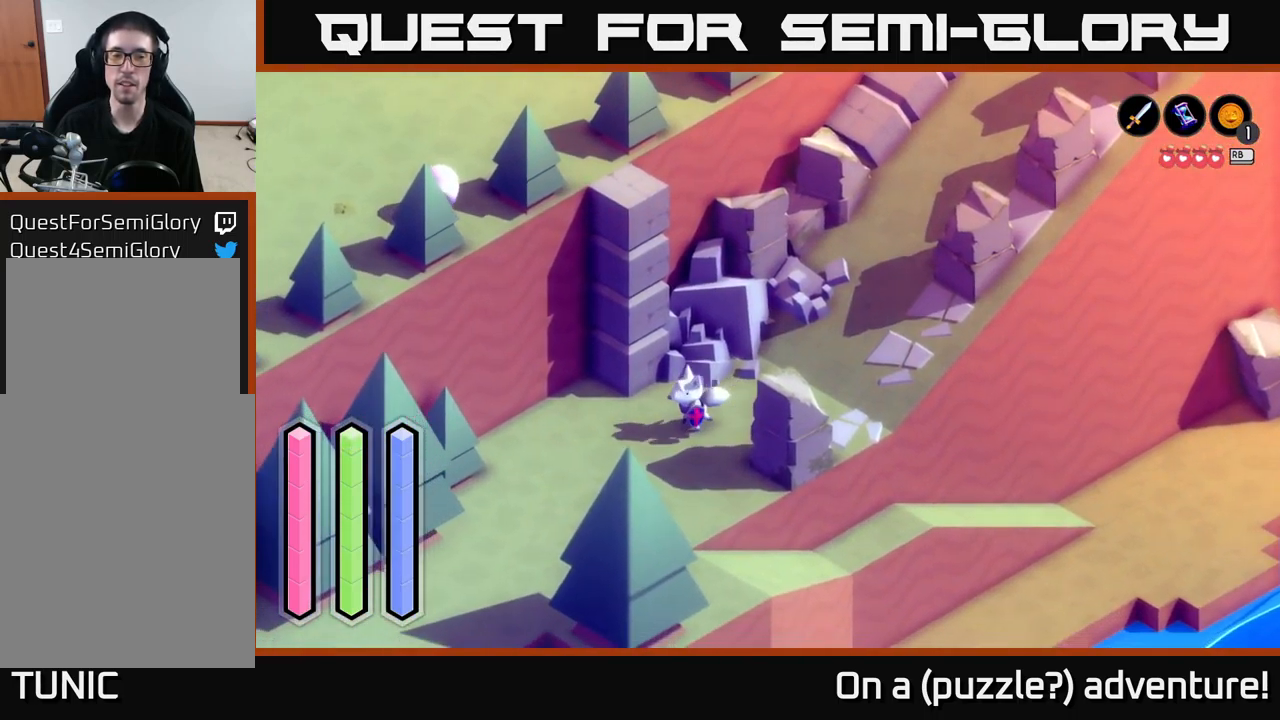
{"buttons": ["A"], "left_stick": "down-left", "right_stick": "center", "events": []}
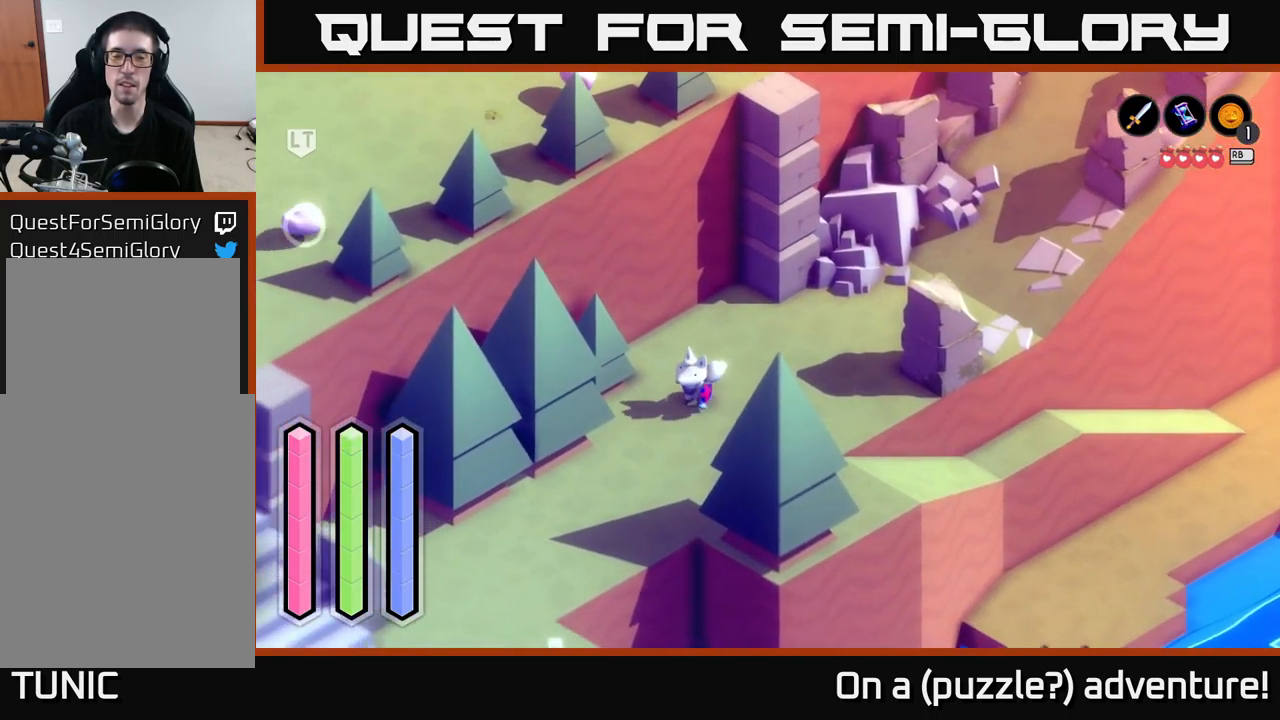
{"buttons": ["A"], "left_stick": "down-left", "right_stick": "center", "events": []}
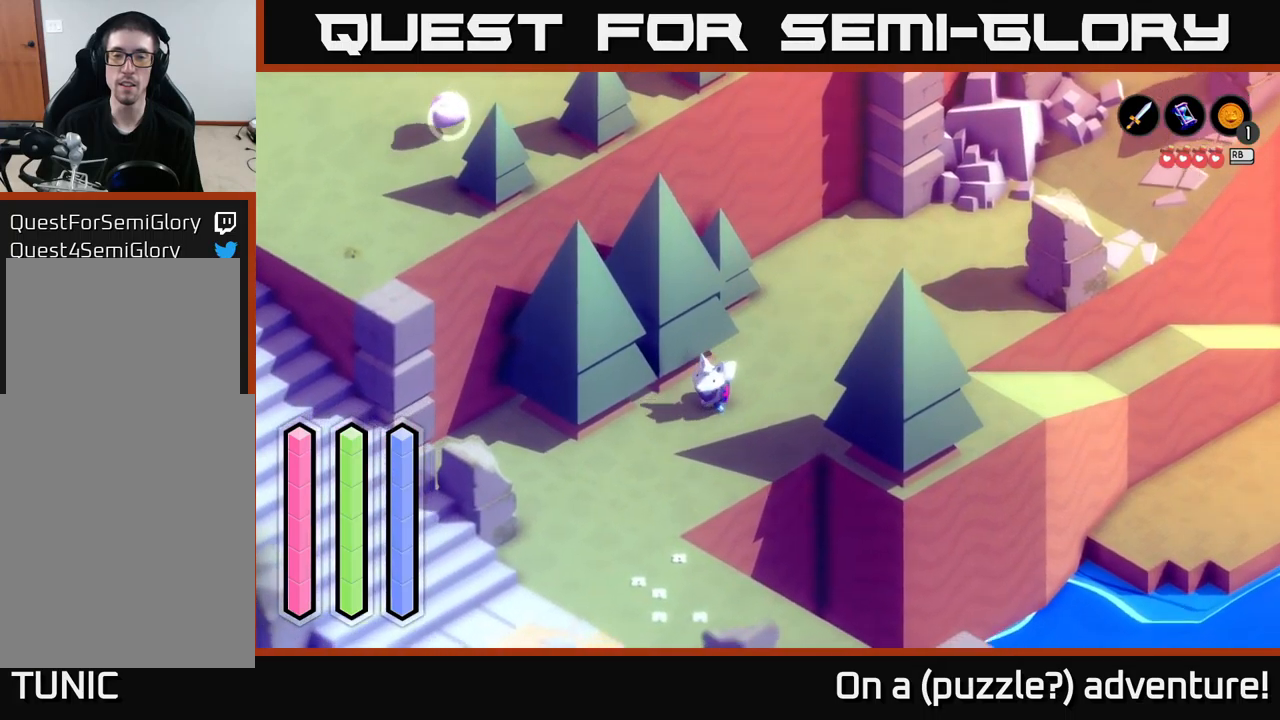
{"buttons": ["A"], "left_stick": "down", "right_stick": "center", "events": [[350, "left_stick", "down"]]}
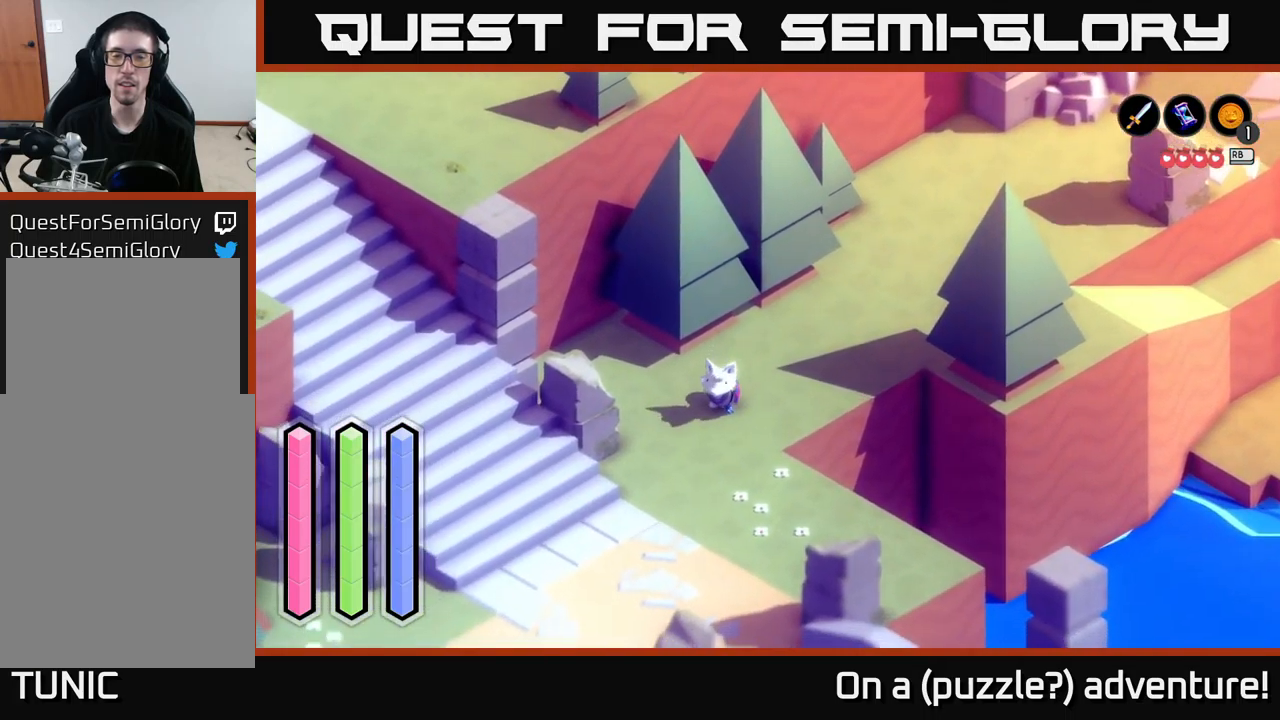
{"buttons": ["A"], "left_stick": "down-left", "right_stick": "center", "events": [[417, "left_stick", "down-left"]]}
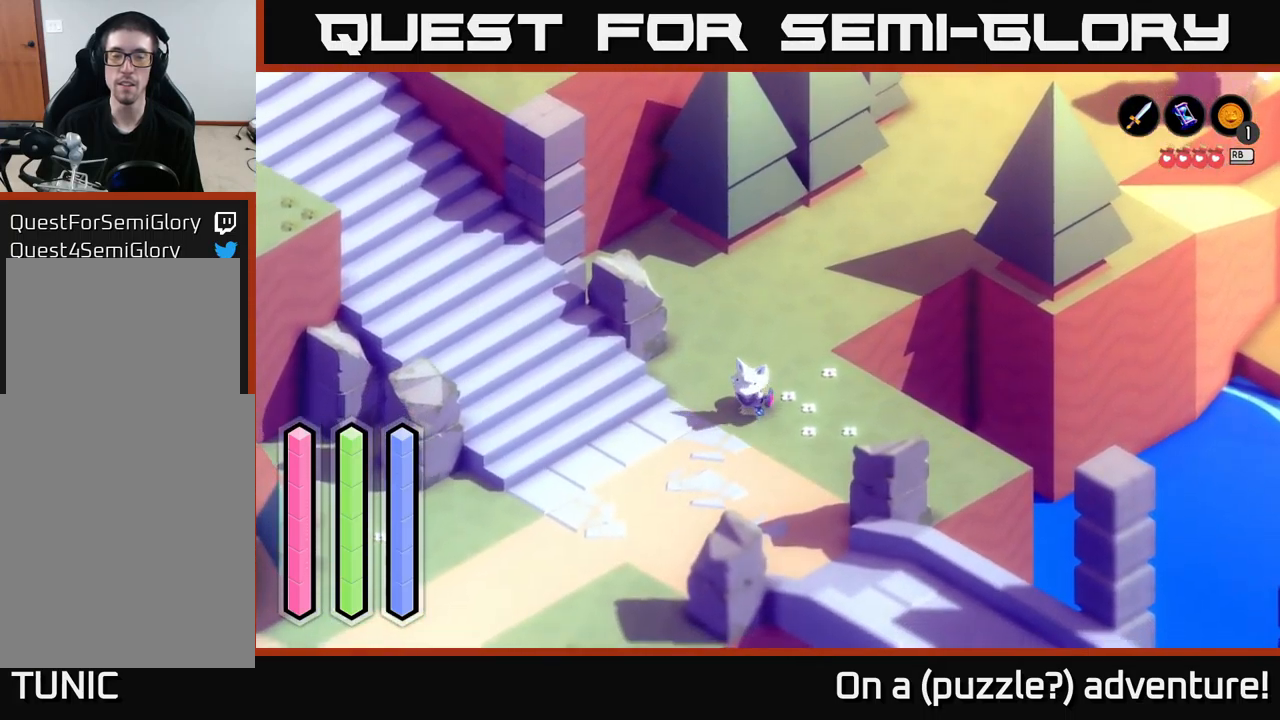
{"buttons": ["A"], "left_stick": "down-left", "right_stick": "center", "events": []}
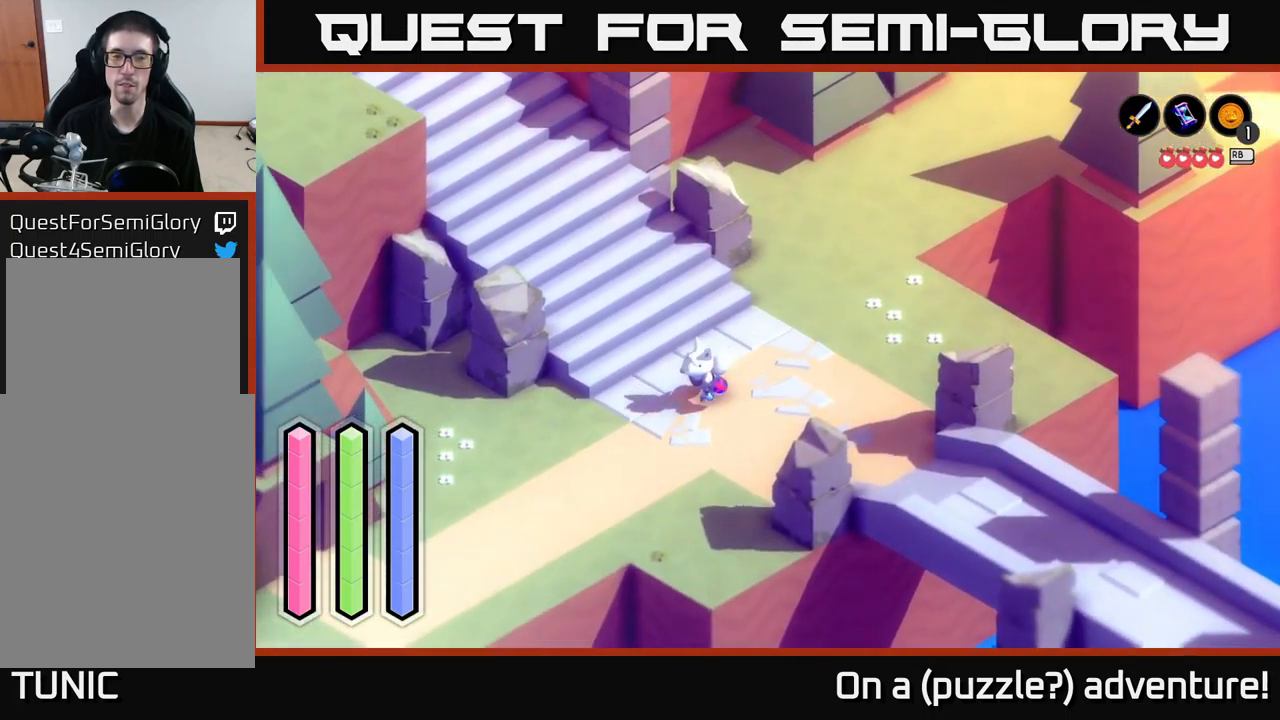
{"buttons": ["A"], "left_stick": "down-left", "right_stick": "center", "events": [[134, "A", "up"], [217, "A", "down"]]}
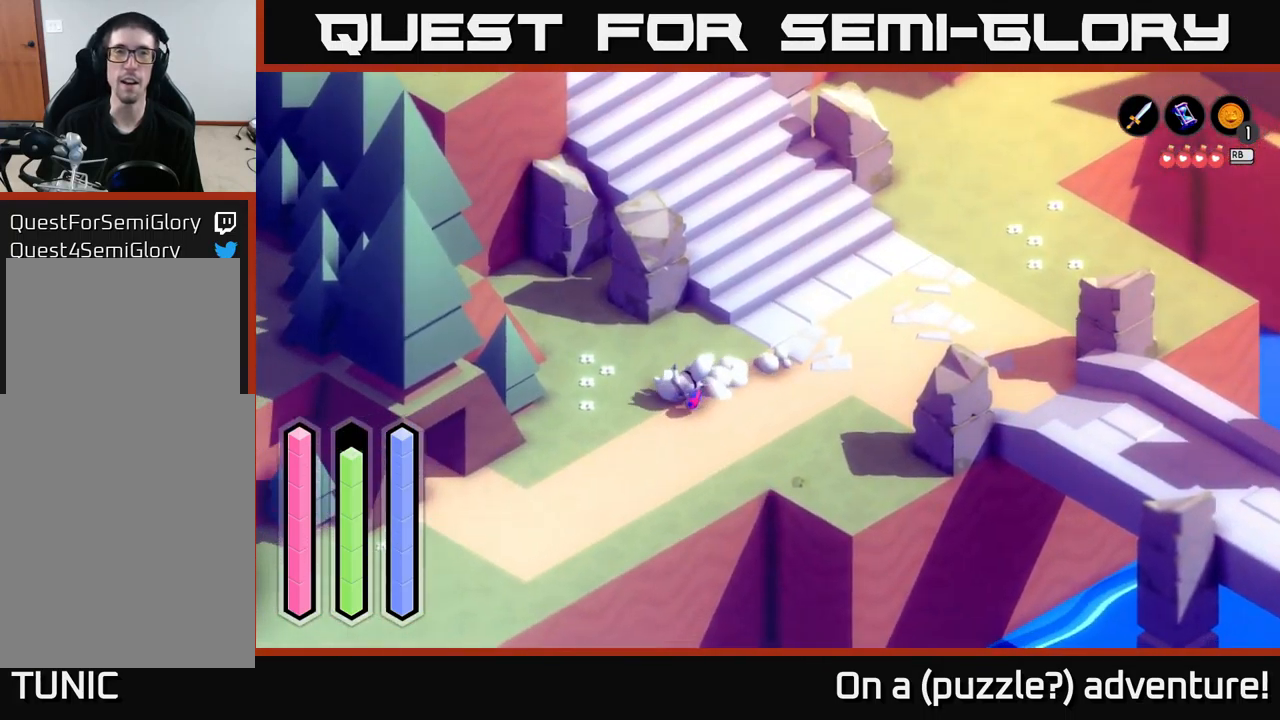
{"buttons": [], "left_stick": "down-left", "right_stick": "center", "events": [[284, "A", "up"]]}
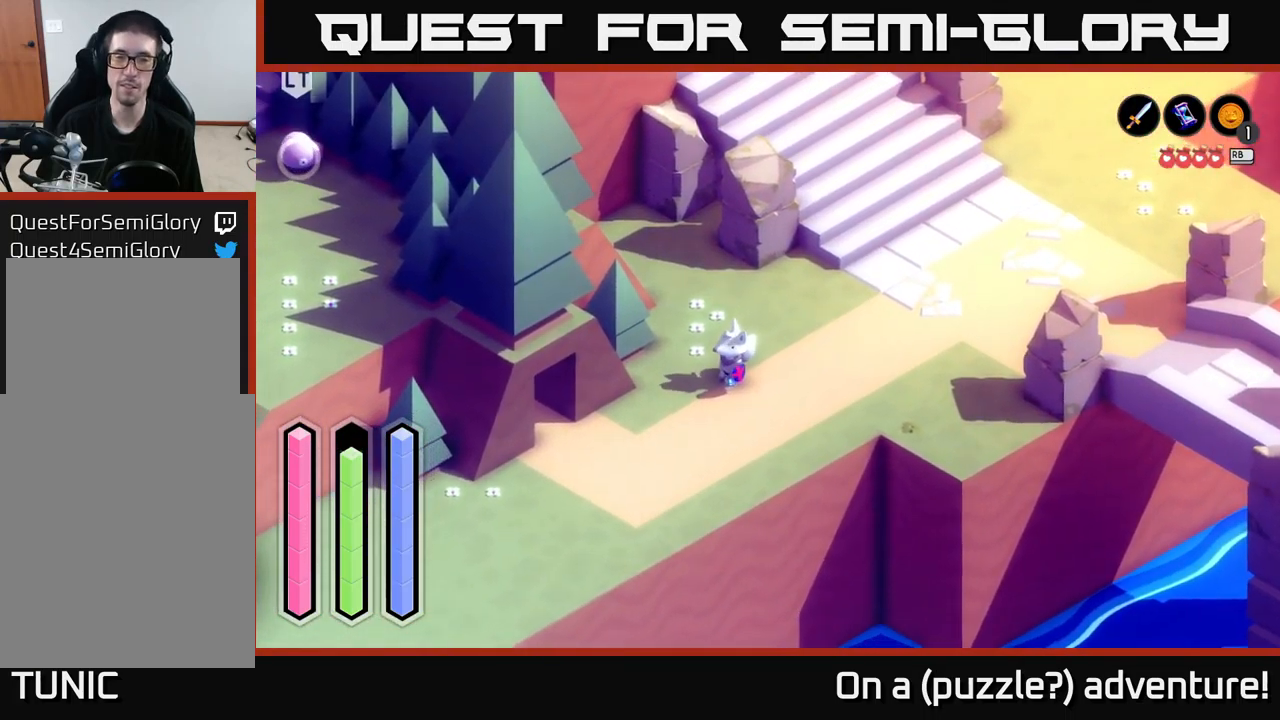
{"buttons": [], "left_stick": "down-left", "right_stick": "center", "events": []}
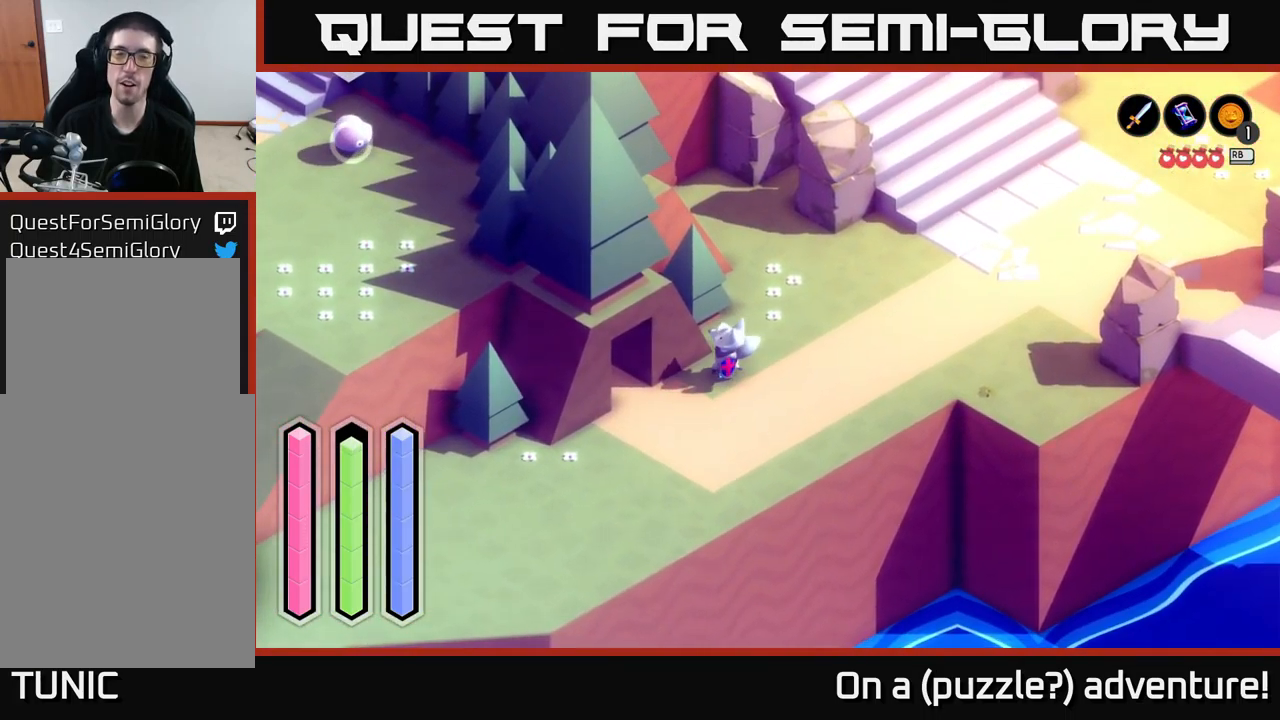
{"buttons": [], "left_stick": "up-left", "right_stick": "center", "events": [[217, "left_stick", "left"], [484, "left_stick", "up-left"]]}